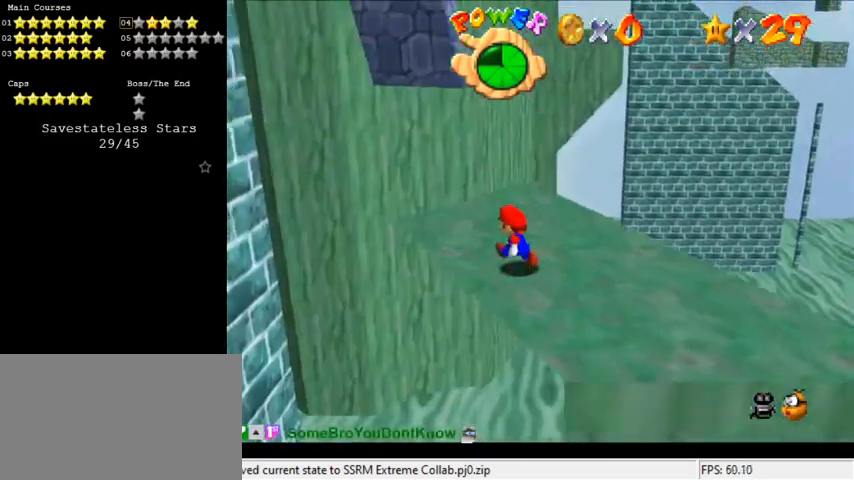
Gameplay with keyboard; each line is a JSON object with the keys held at the frame after it. "events" lists presses ("down") and releases ("up") of "a", "c", "ctrl", "d", "down", "left", "return", "right", "s", "shift", "up", "w", "x" and "y" between this image and that frame as [ms after this image, input, new state], when the widget could be followed in between. No other keys are recorded. Mouse input is not recorded.
{"keys": [], "events": [[133, "left", "up"], [133, "up", "up"], [367, "left", "down"], [400, "left", "up"]]}
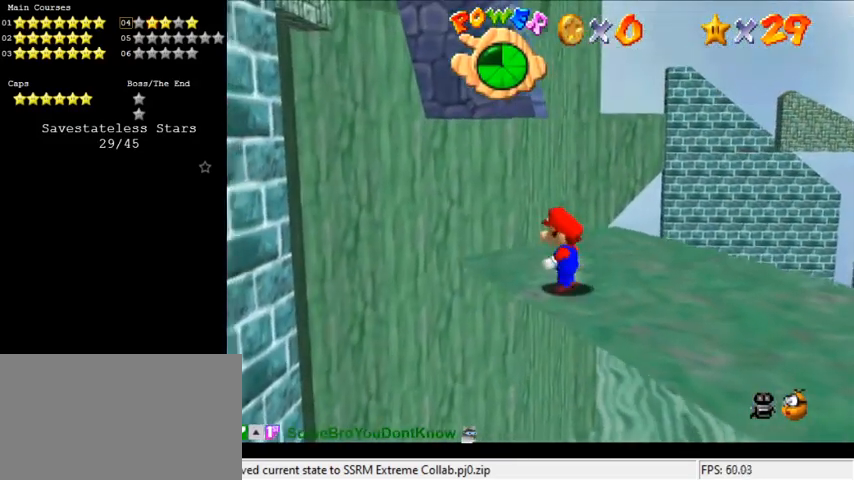
{"keys": ["down", "left"], "events": [[33, "up", "down"], [133, "up", "up"], [267, "shift", "down"], [300, "down", "down"], [367, "shift", "up"], [400, "left", "down"]]}
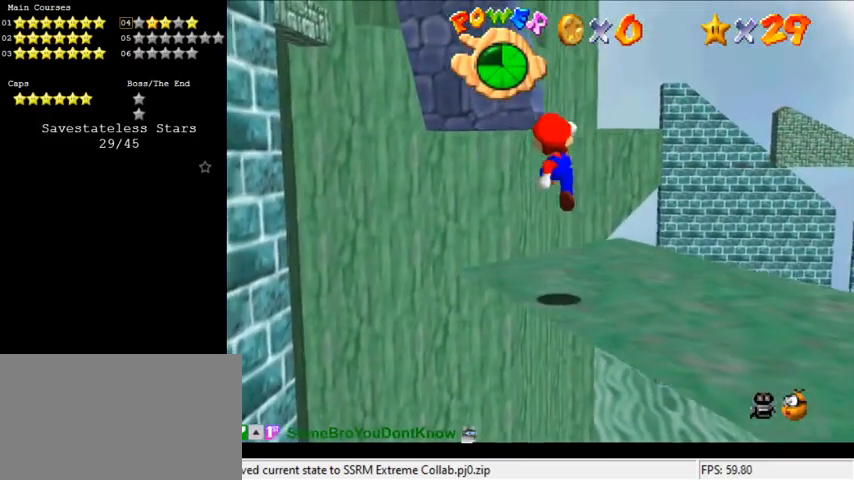
{"keys": ["up"], "events": [[33, "down", "up"], [133, "up", "down"], [267, "left", "up"], [367, "shift", "down"], [500, "shift", "up"]]}
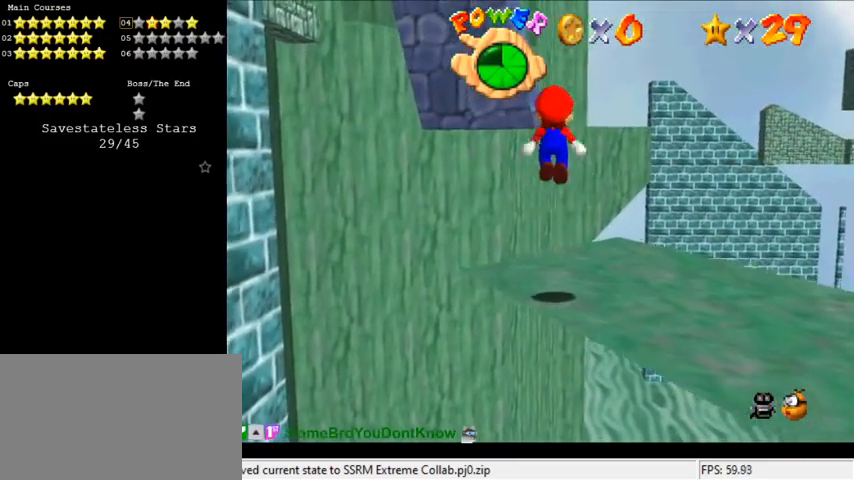
{"keys": ["right", "up"], "events": [[67, "d", "down"], [100, "s", "down"], [133, "right", "down"], [233, "d", "up"], [233, "s", "up"]]}
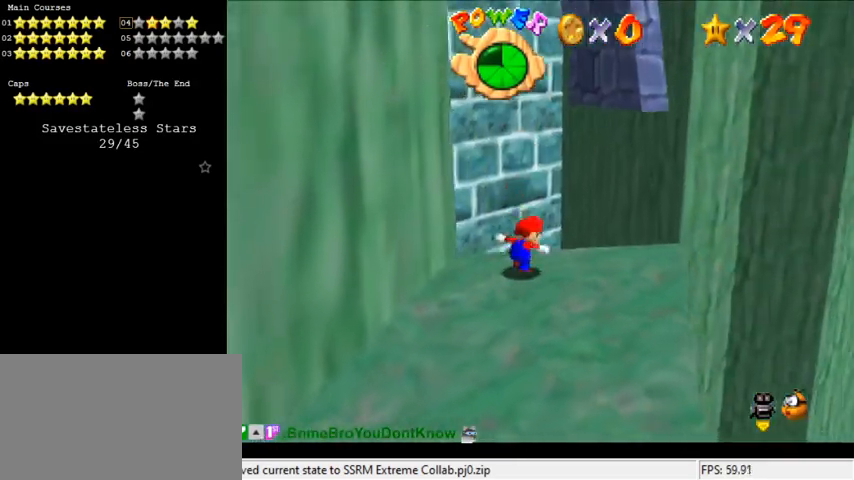
{"keys": ["right", "shift", "up"], "events": [[33, "shift", "down"], [67, "right", "up"], [100, "d", "down"], [233, "d", "up"], [333, "right", "down"]]}
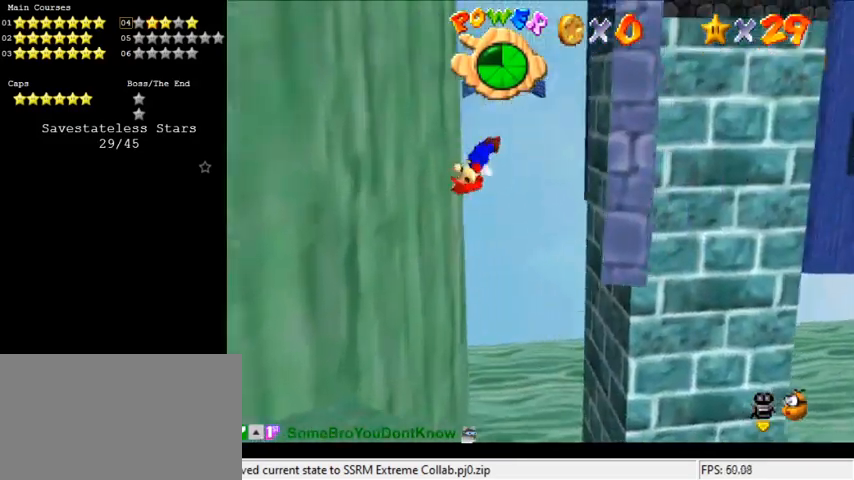
{"keys": ["left", "shift", "up"], "events": [[267, "shift", "up"], [367, "up", "up"], [433, "left", "down"], [433, "right", "up"], [433, "shift", "down"], [433, "up", "down"]]}
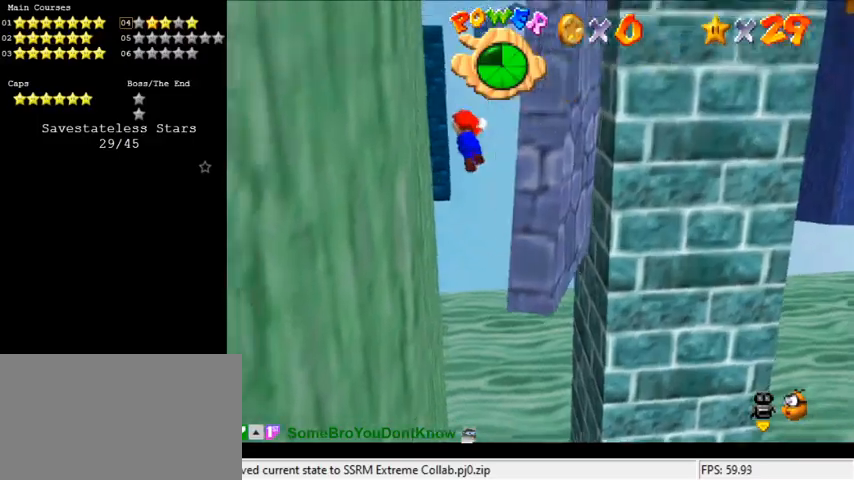
{"keys": ["left"], "events": [[133, "left", "up"], [400, "left", "down"], [467, "up", "up"], [500, "shift", "up"]]}
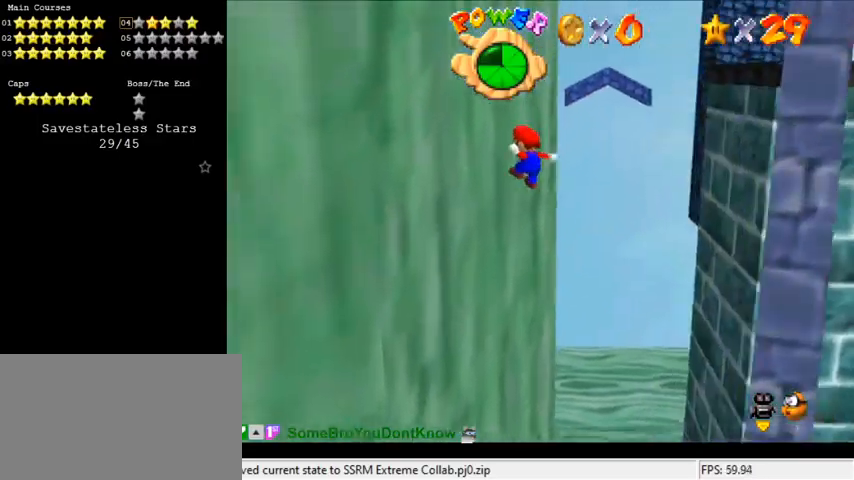
{"keys": ["right", "shift", "up"], "events": [[100, "left", "up"], [100, "right", "down"], [100, "up", "down"], [133, "shift", "down"], [233, "a", "down"], [367, "a", "up"], [433, "right", "up"], [500, "right", "down"]]}
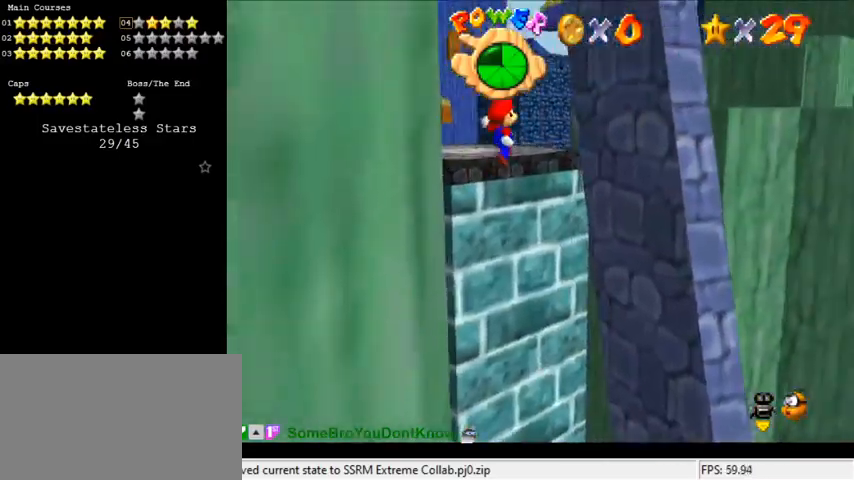
{"keys": ["d", "left", "shift", "up"], "events": [[167, "up", "up"], [233, "shift", "up"], [300, "up", "down"], [400, "right", "up"], [400, "shift", "down"], [467, "d", "down"], [467, "left", "down"]]}
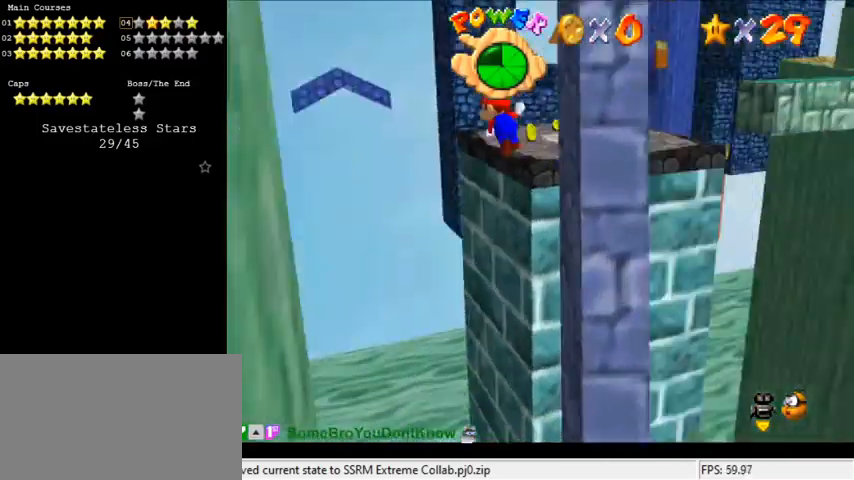
{"keys": ["shift", "up"], "events": [[67, "d", "up"], [67, "left", "up"], [267, "right", "down"], [433, "right", "up"]]}
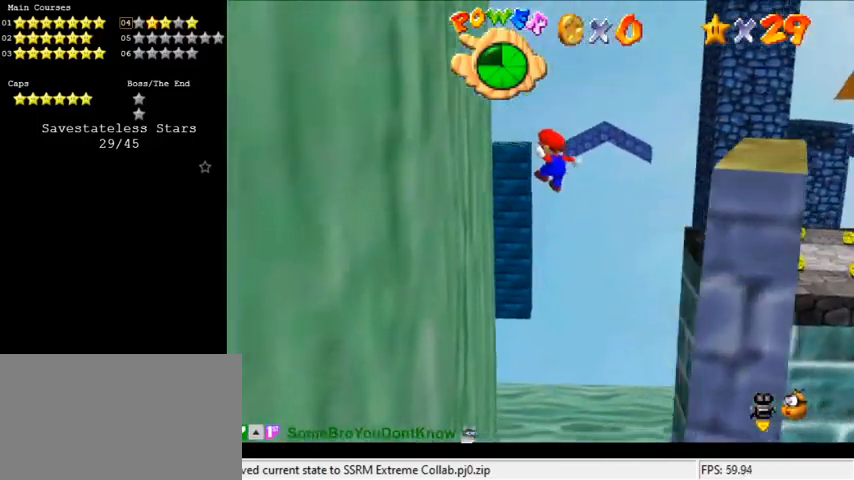
{"keys": ["right", "shift", "up"], "events": [[233, "left", "down"], [367, "shift", "up"], [367, "up", "up"], [433, "right", "down"], [500, "left", "up"], [500, "shift", "down"], [500, "up", "down"]]}
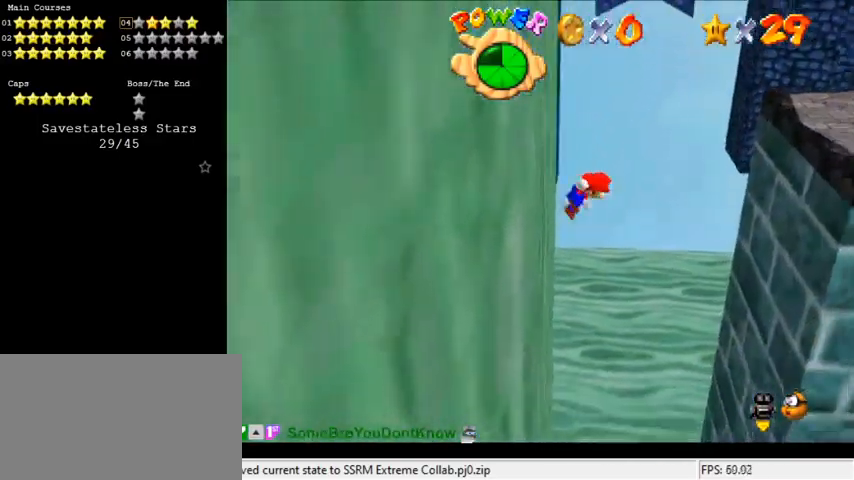
{"keys": ["up"], "events": [[33, "a", "down"], [167, "a", "up"], [167, "ctrl", "down"], [267, "shift", "up"], [333, "a", "down"], [333, "ctrl", "up"], [433, "a", "up"], [433, "right", "up"]]}
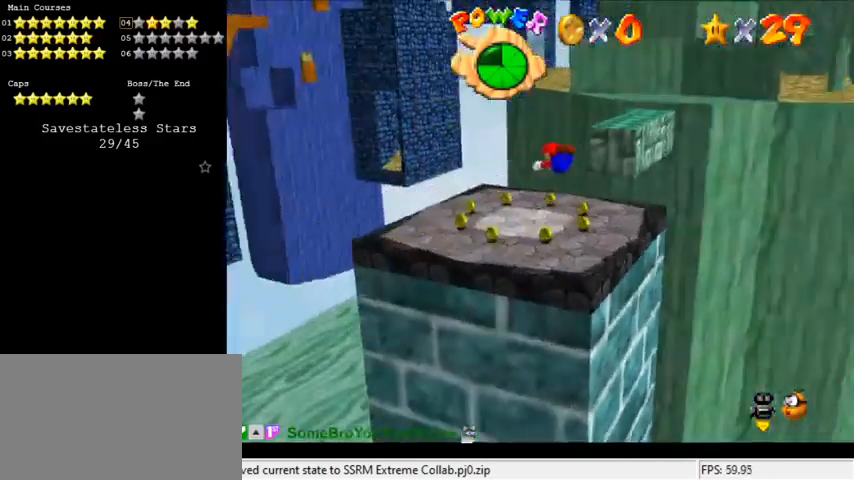
{"keys": ["down", "right"], "events": [[200, "right", "down"], [300, "up", "up"], [467, "down", "down"]]}
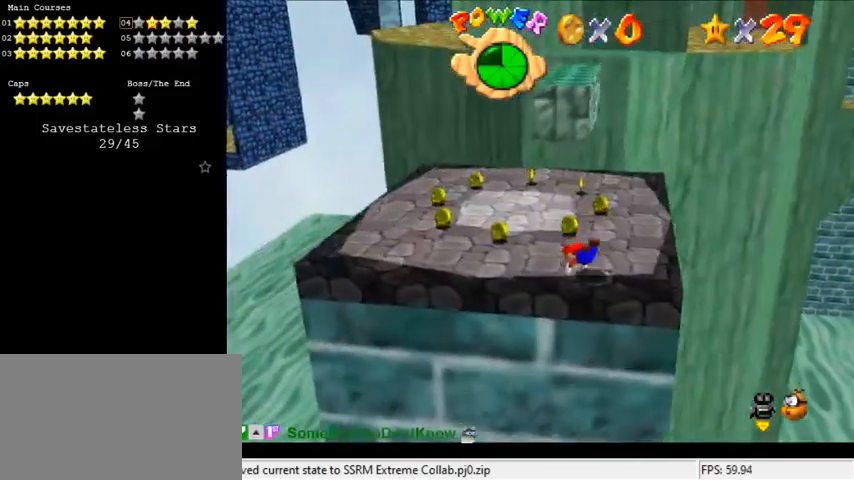
{"keys": ["up"], "events": [[33, "shift", "down"], [100, "shift", "up"], [167, "down", "up"], [167, "shift", "down"], [233, "shift", "up"], [300, "up", "down"], [333, "right", "up"]]}
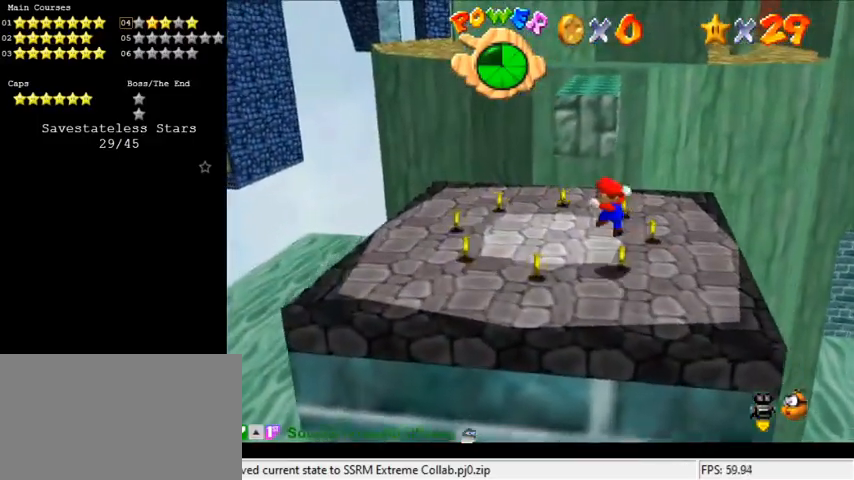
{"keys": ["left"], "events": [[200, "left", "down"], [400, "up", "up"]]}
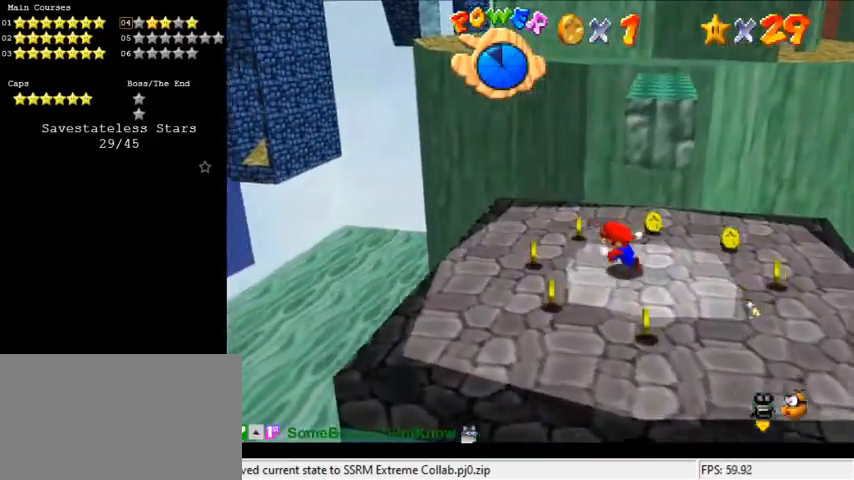
{"keys": ["right"], "events": [[133, "down", "down"], [233, "left", "up"], [333, "right", "down"], [467, "down", "up"]]}
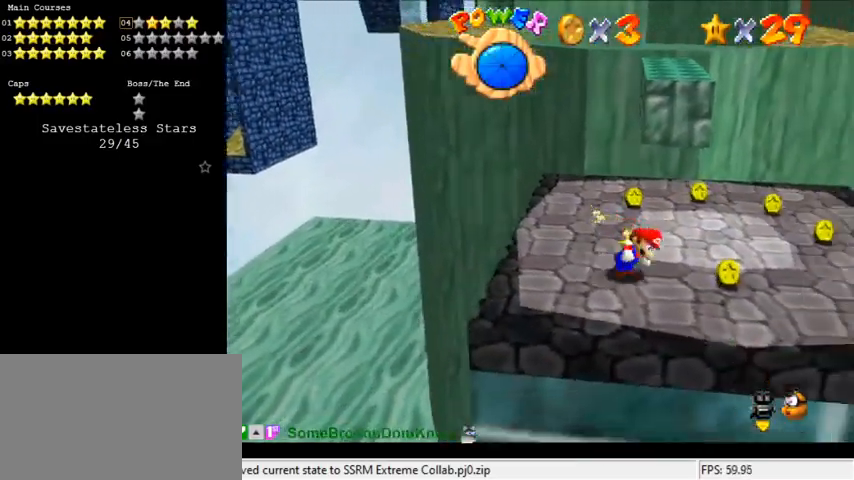
{"keys": ["up"], "events": [[33, "up", "down"], [267, "right", "up"]]}
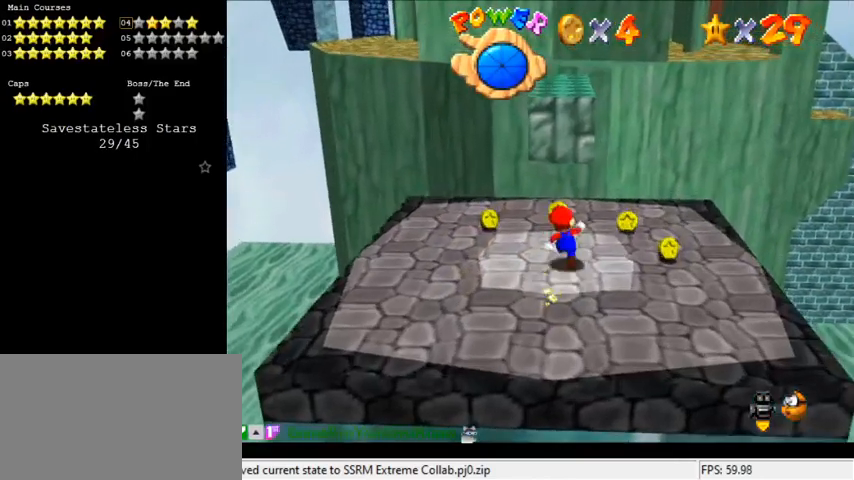
{"keys": ["shift", "up", "y"], "events": [[433, "y", "down"], [467, "shift", "down"]]}
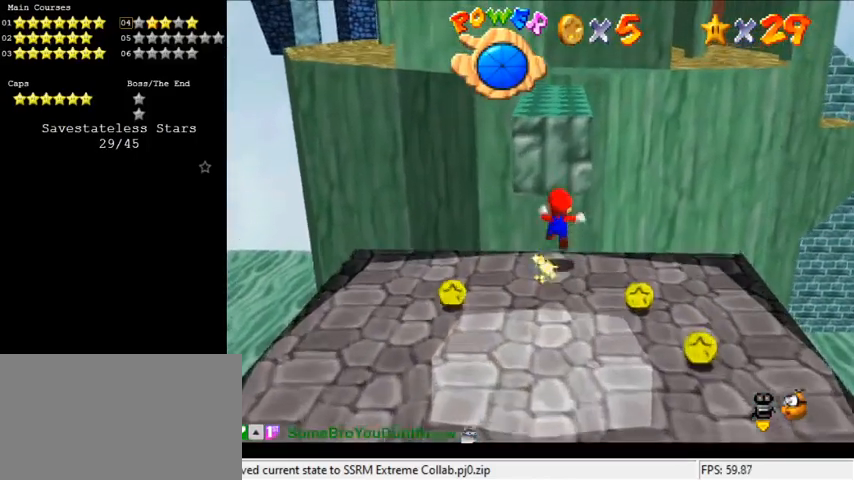
{"keys": ["left", "up"], "events": [[100, "shift", "up"], [100, "y", "up"], [267, "a", "down"], [267, "left", "down"], [333, "a", "up"]]}
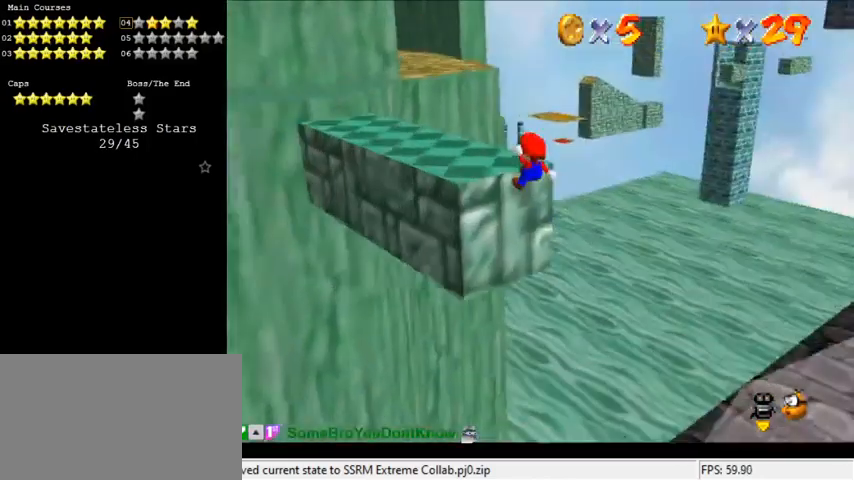
{"keys": ["left", "shift", "up"], "events": [[400, "shift", "down"]]}
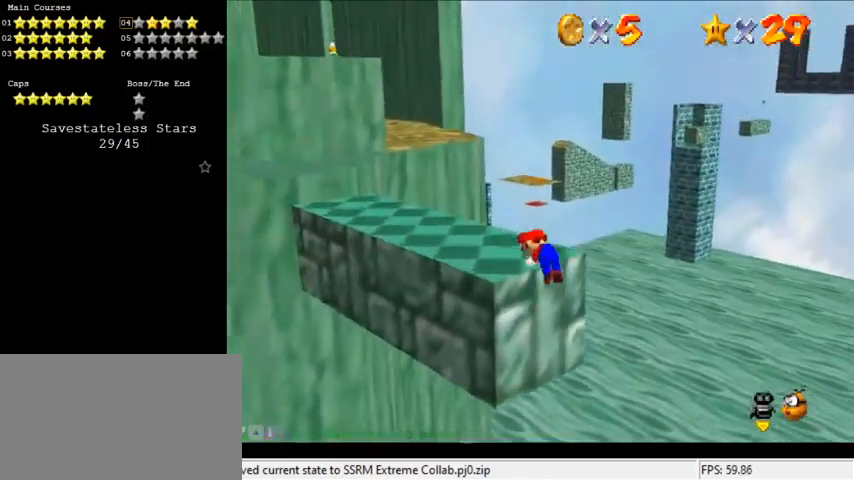
{"keys": ["left", "shift", "up"], "events": []}
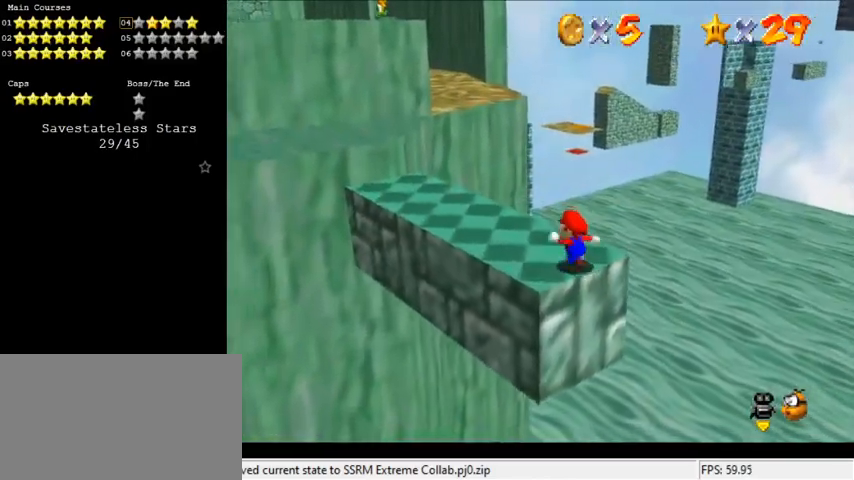
{"keys": ["left", "up"], "events": [[67, "ctrl", "down"], [233, "ctrl", "up"], [233, "shift", "up"]]}
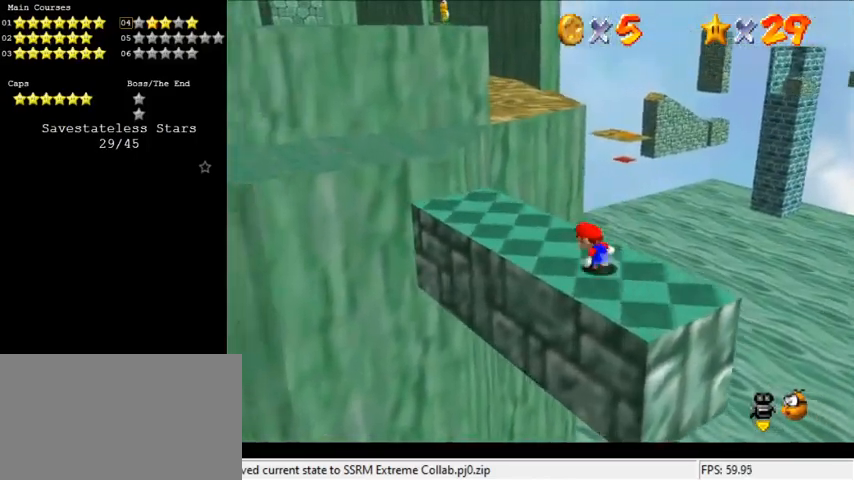
{"keys": ["left", "shift", "up", "y"], "events": [[400, "y", "down"], [433, "shift", "down"]]}
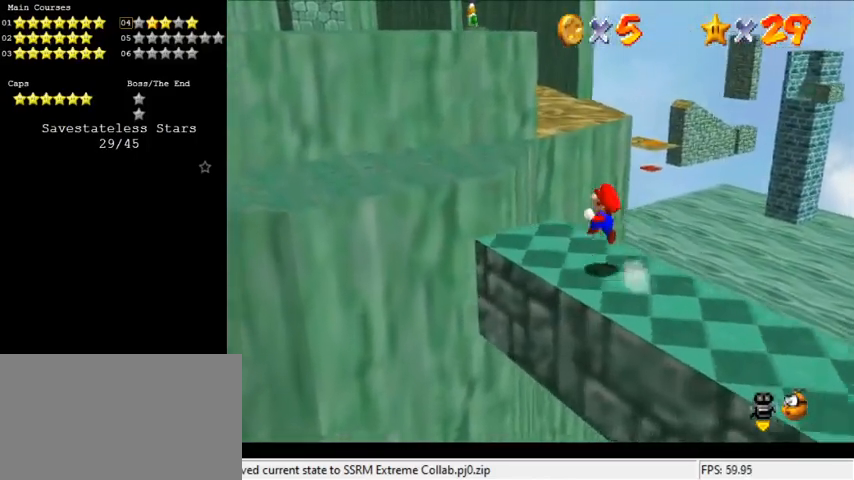
{"keys": ["up"], "events": [[33, "shift", "up"], [33, "y", "up"], [300, "left", "up"]]}